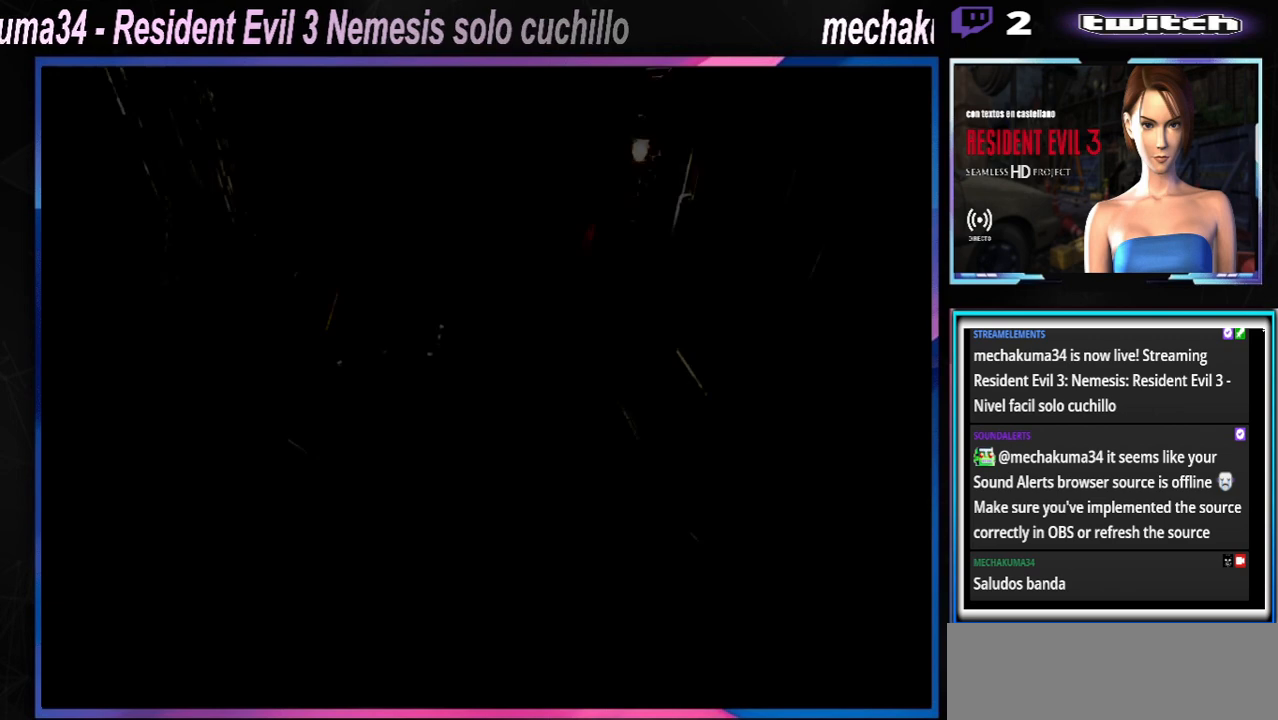
Gameplay with a controller (Xbox layout); each line is a JSON object with the inputs held at the frame after it. "events" lists button and stick changes between this image and that frame as [ms after this image, input, new state], when the widget could be followed in between. Not read: L3 R3 right_stick.
{"buttons": [], "left_stick": "up-left", "events": [[500, "left_stick", "up-left"]]}
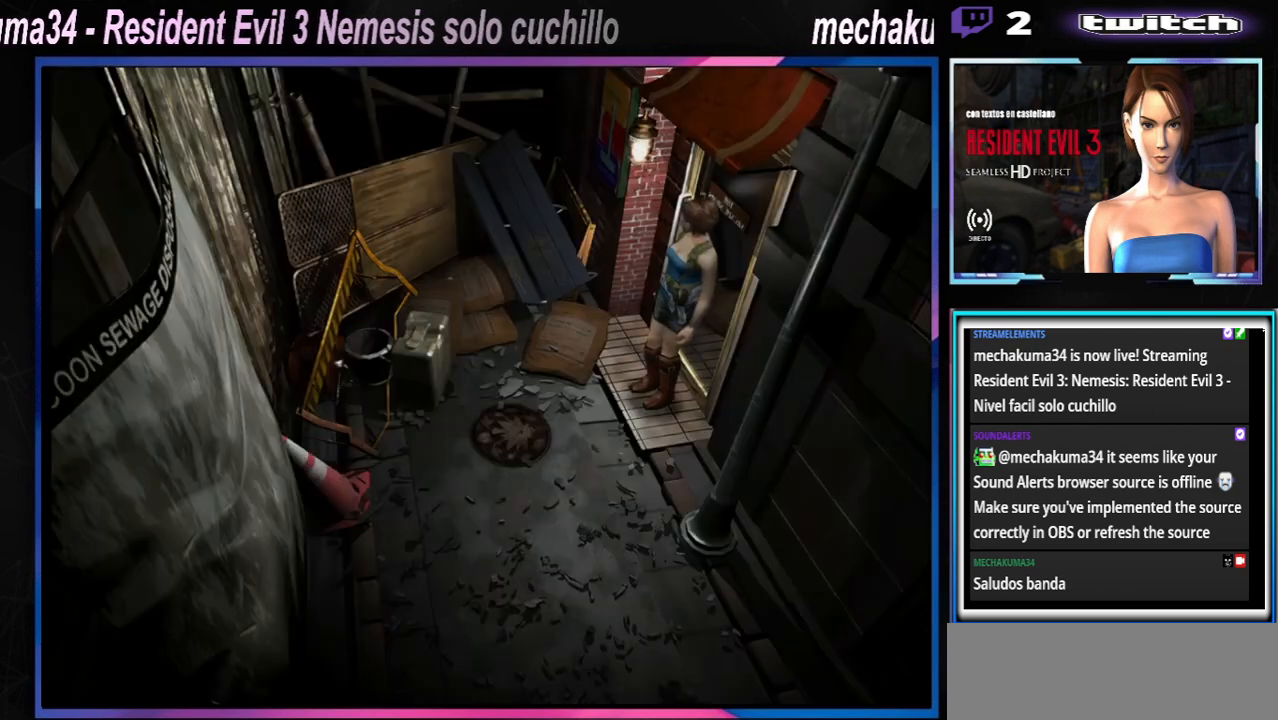
{"buttons": ["X"], "left_stick": "up-left", "events": [[33, "X", "down"]]}
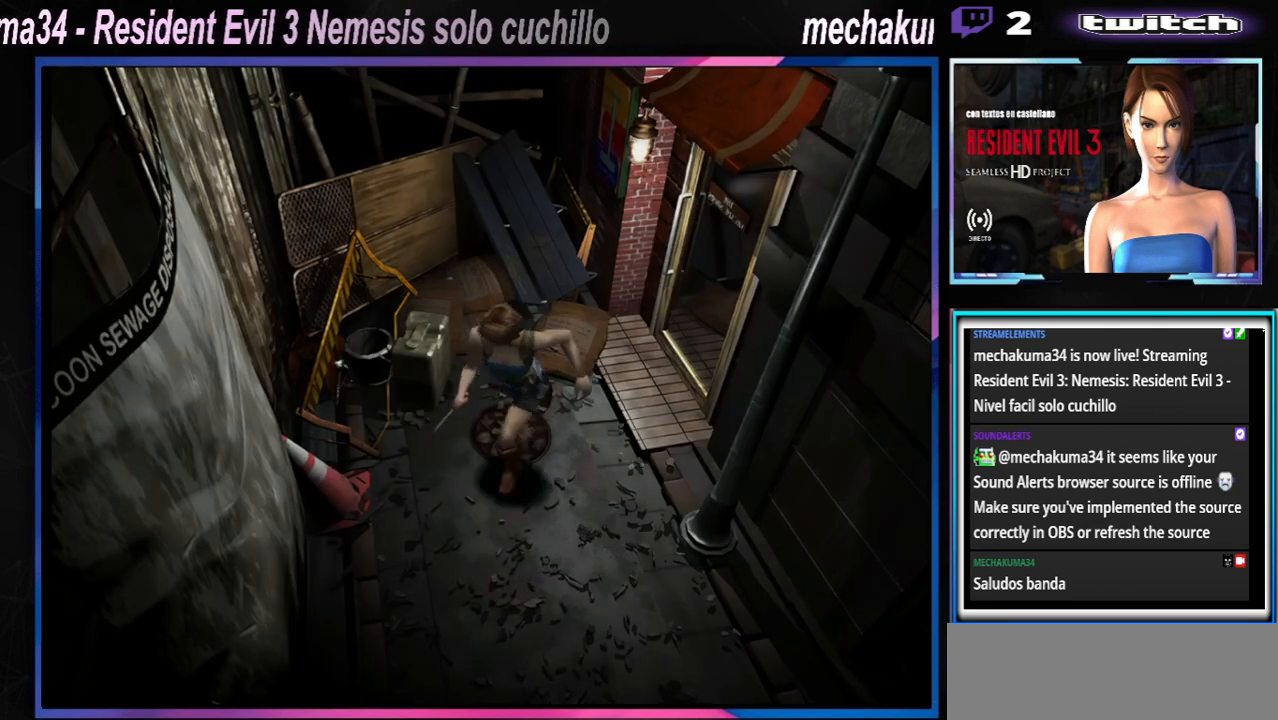
{"buttons": ["X"], "left_stick": "up-left", "events": []}
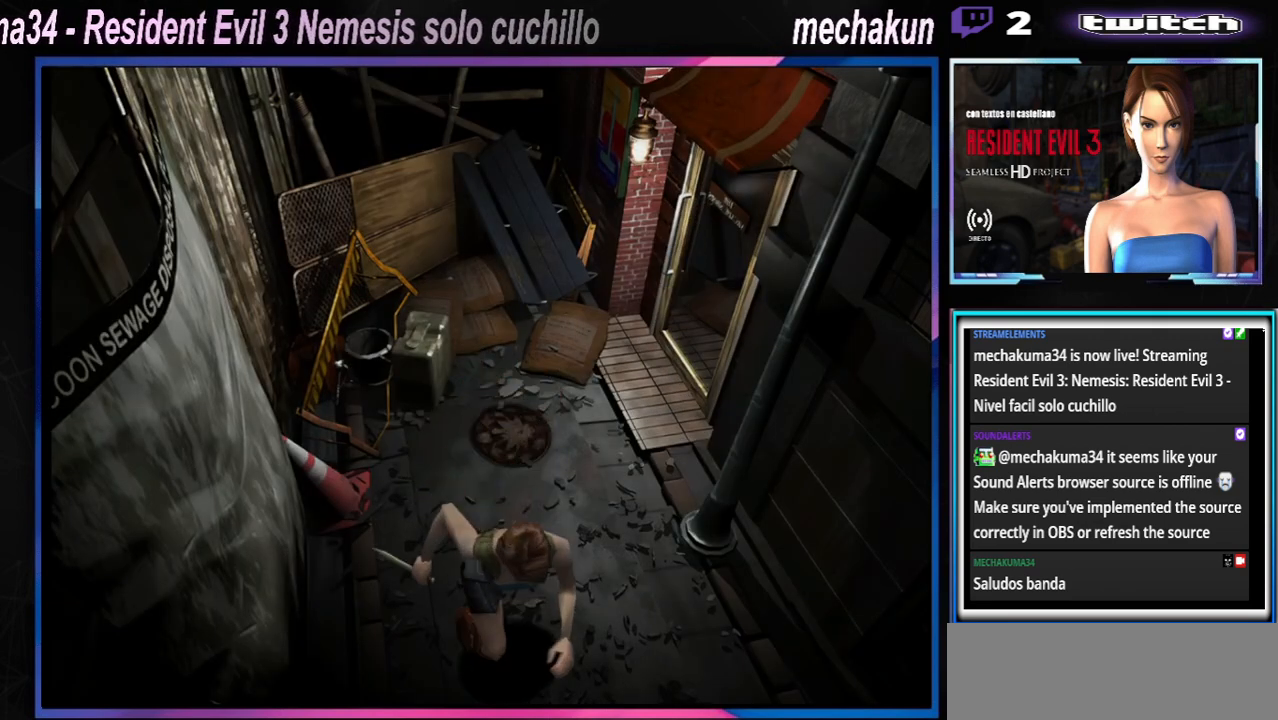
{"buttons": ["X"], "left_stick": "up-right", "events": [[67, "left_stick", "up"], [500, "left_stick", "up-right"]]}
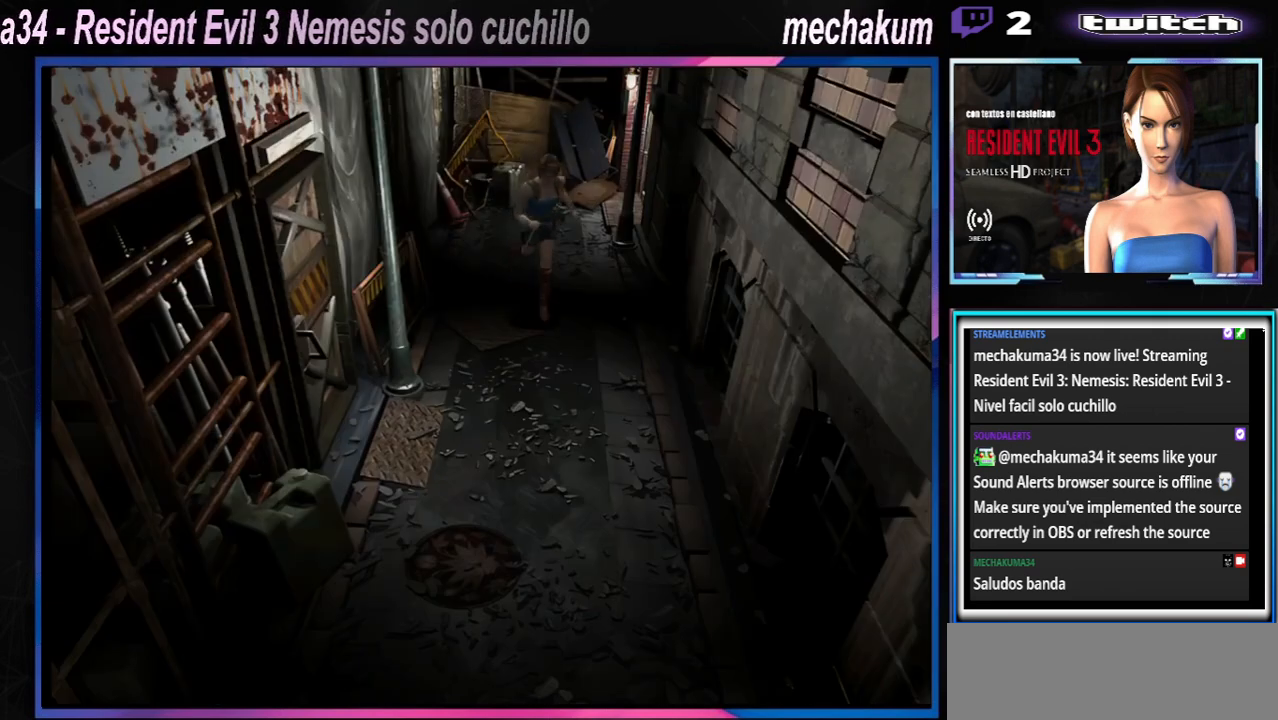
{"buttons": ["A", "X"], "left_stick": "up-right", "events": [[33, "left_stick", "right"], [267, "left_stick", "up"], [433, "left_stick", "up-right"], [500, "A", "down"]]}
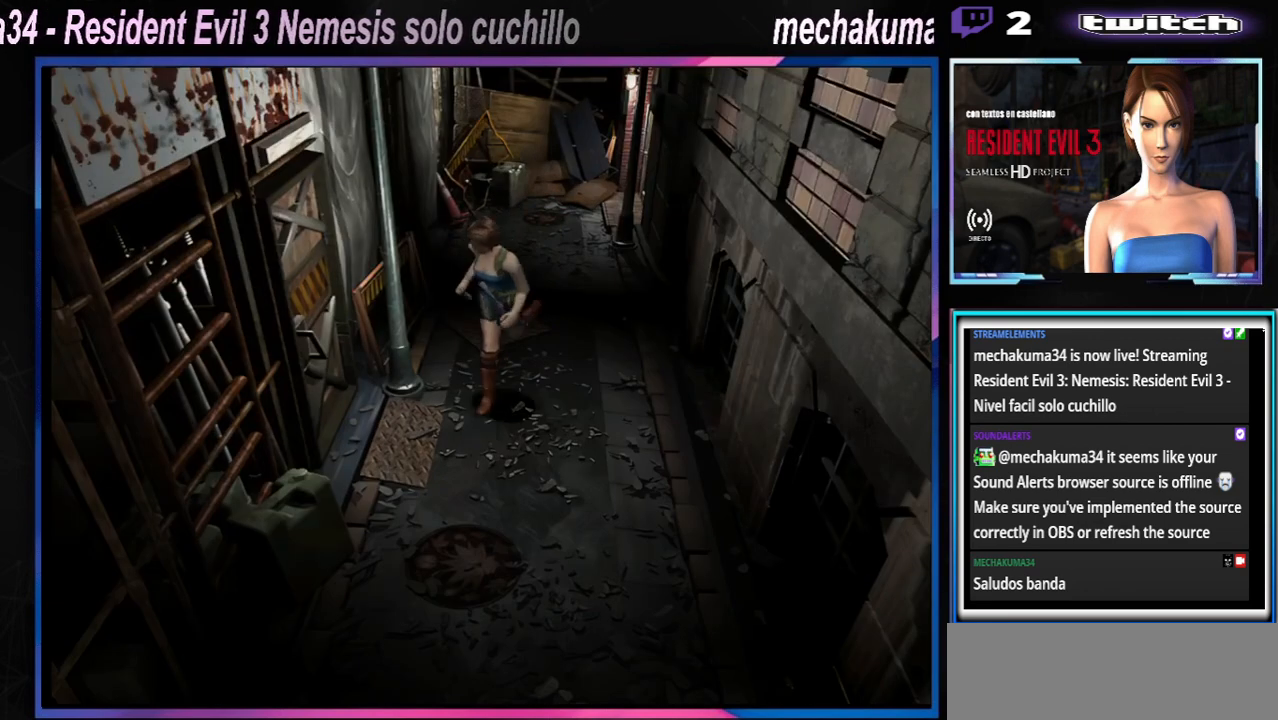
{"buttons": ["A", "X"], "left_stick": "up-right", "events": [[133, "A", "up"], [267, "A", "down"], [400, "A", "up"], [500, "A", "down"]]}
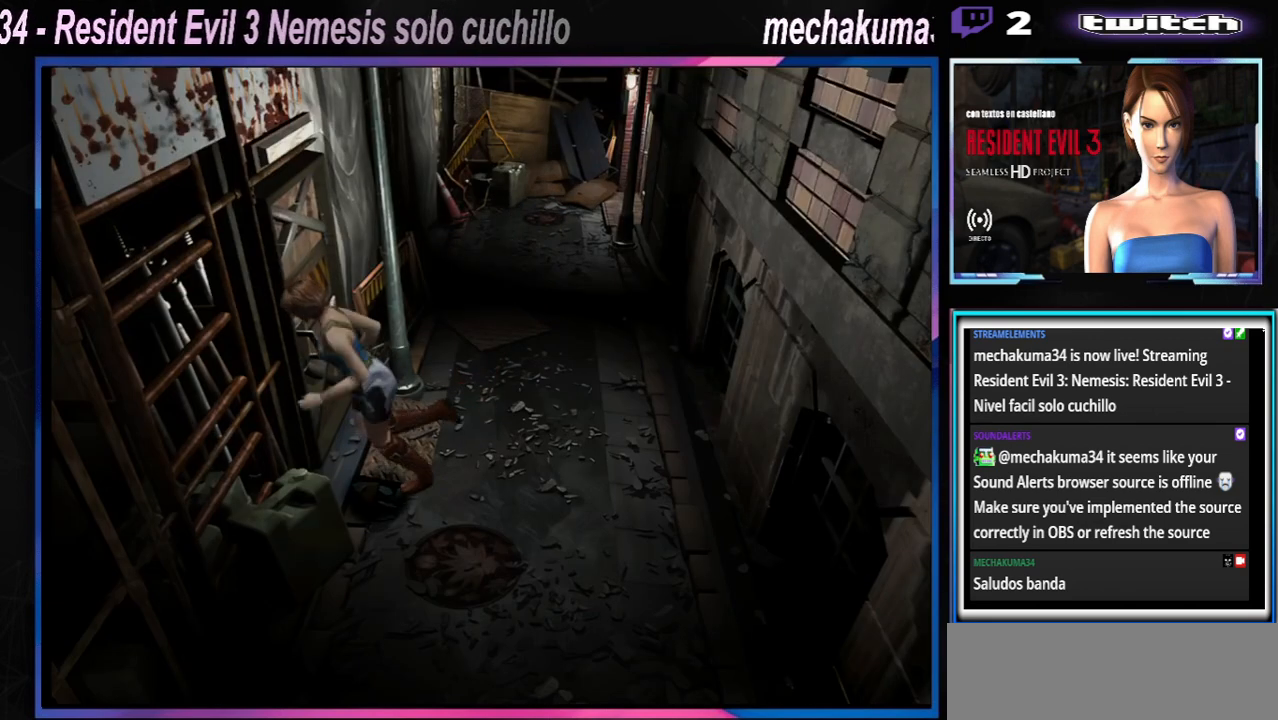
{"buttons": ["X"], "left_stick": "up-right", "events": [[133, "A", "up"], [233, "A", "down"], [400, "A", "up"]]}
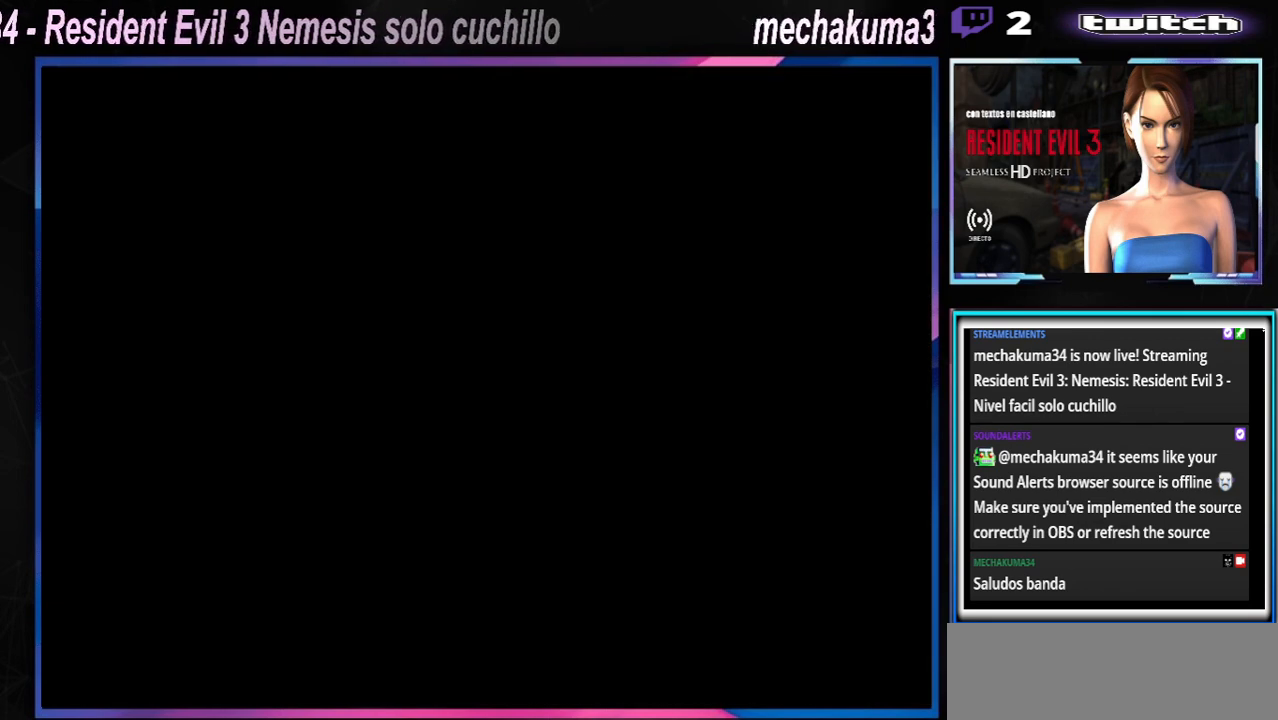
{"buttons": [], "left_stick": "center", "events": [[67, "X", "up"], [67, "left_stick", "center"]]}